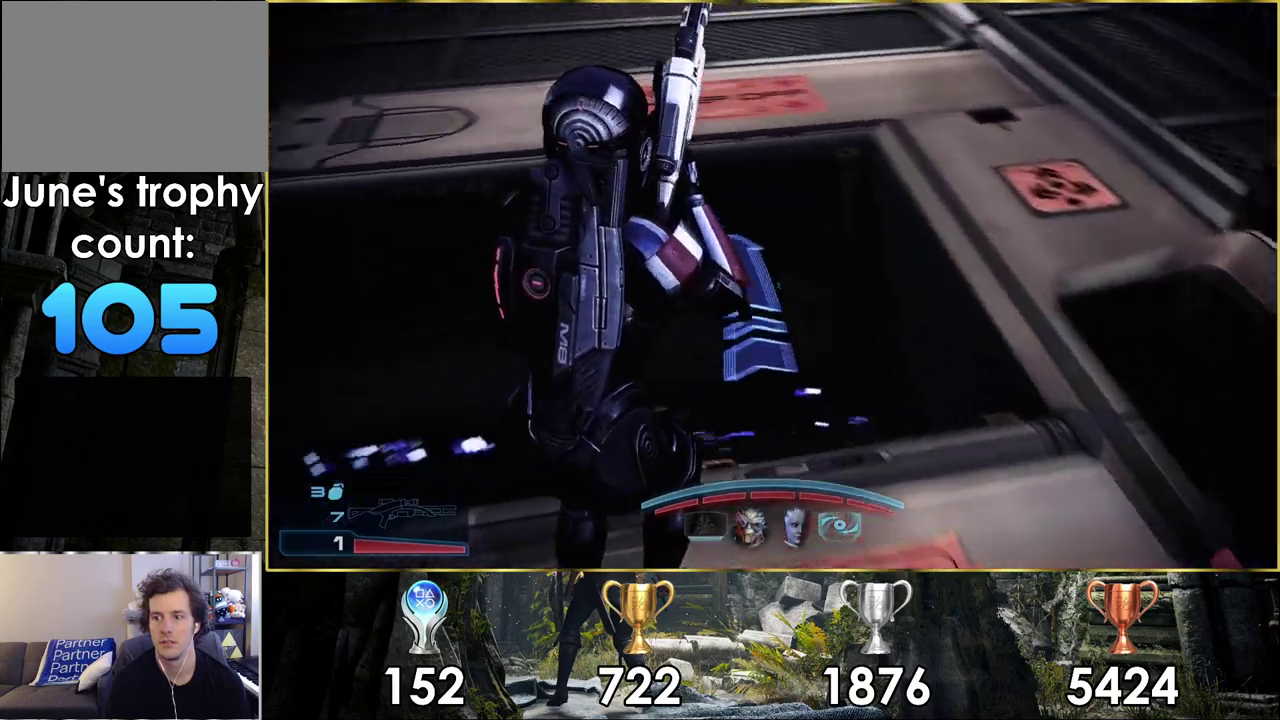
Gameplay with a controller (PlayStation layout); each line is a JSON object with the inputs held at the frame after it (dt_ms = milliseconds from this image to that frame). "events" lists button and stick changes between this image and that frame as [ms after this image, input, new state], when the widget could be followed in between. Not read: L1 R1.
{"dt_ms": 500, "buttons": ["CROSS"], "left_stick": "up", "right_stick": "center", "events": [[100, "CROSS", "down"], [100, "left_stick", "up"]]}
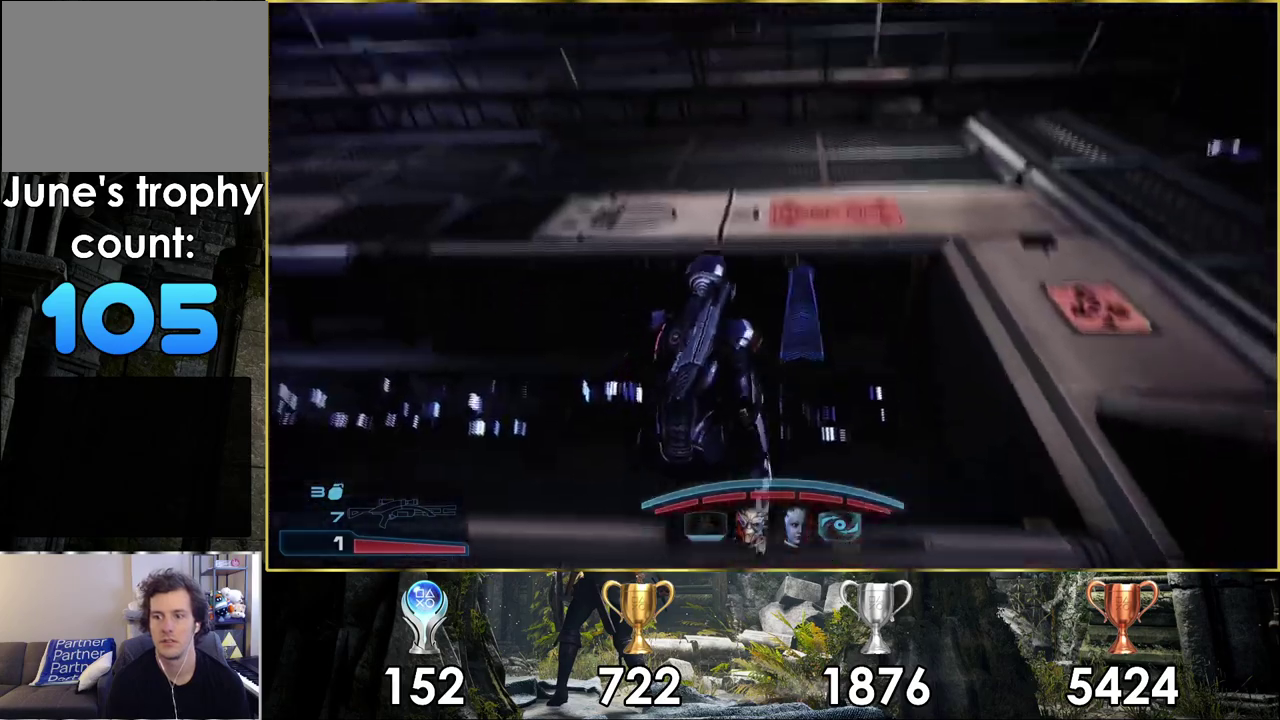
{"dt_ms": 200, "buttons": [], "left_stick": "up-right", "right_stick": "right"}
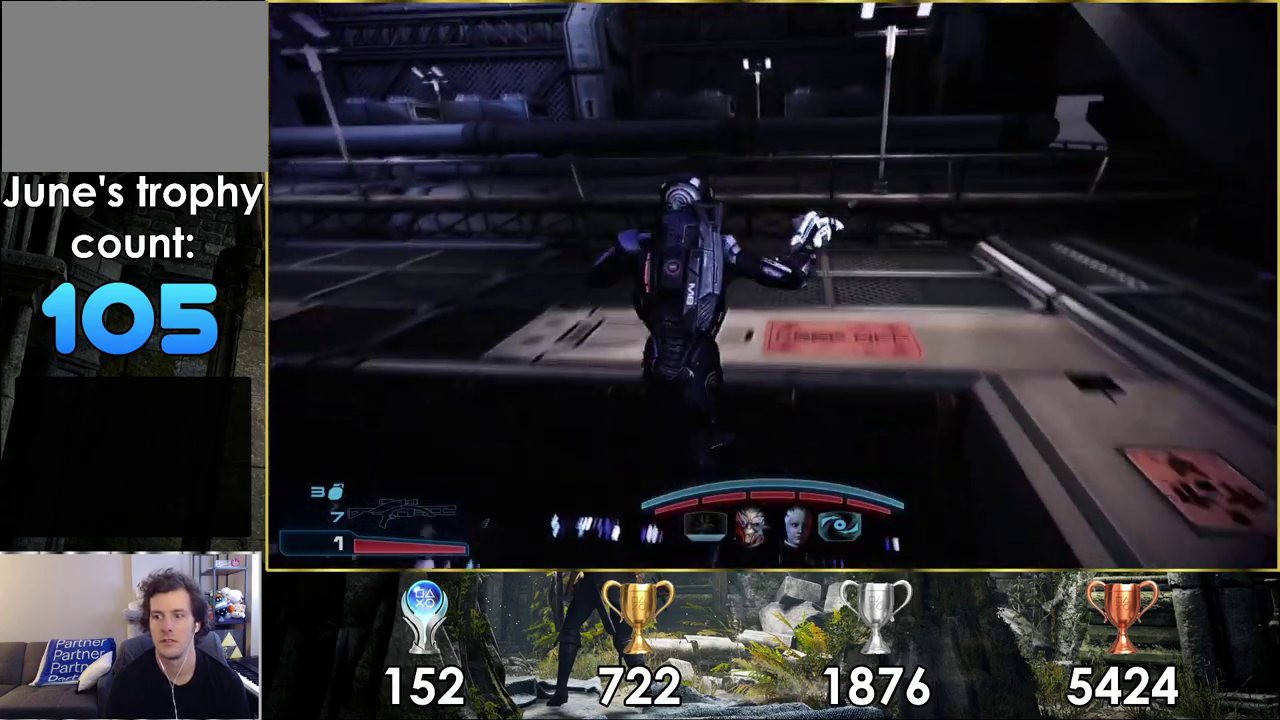
{"dt_ms": 800, "buttons": [], "left_stick": "up", "right_stick": "right"}
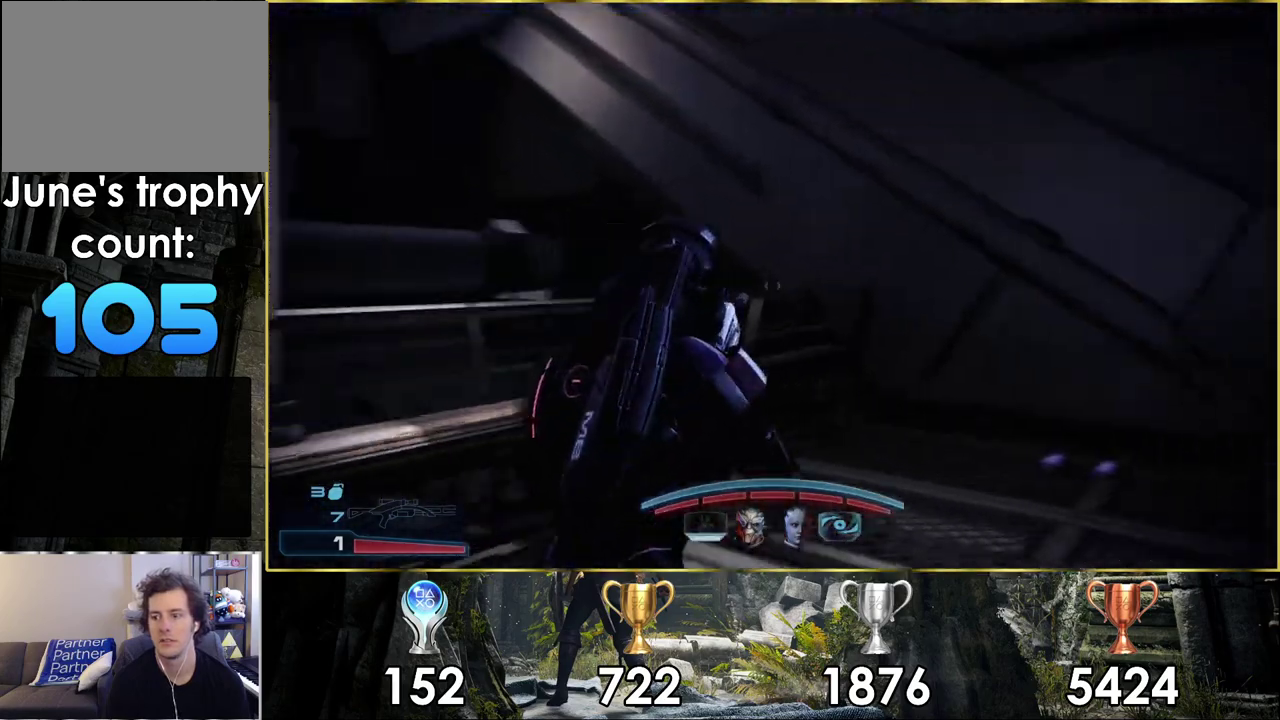
{"dt_ms": 300, "buttons": [], "left_stick": "up", "right_stick": "right"}
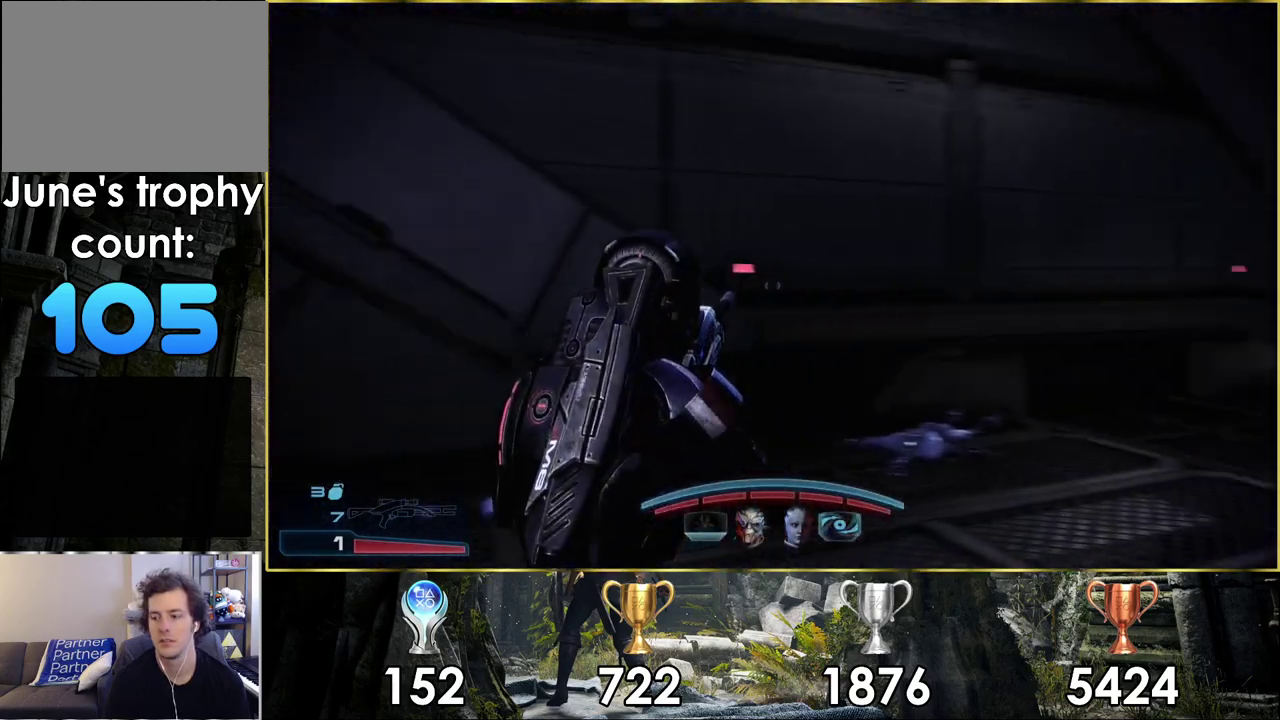
{"dt_ms": 300, "buttons": [], "left_stick": "up", "right_stick": "right", "events": [[83, "right_stick", "center"], [200, "right_stick", "right"]]}
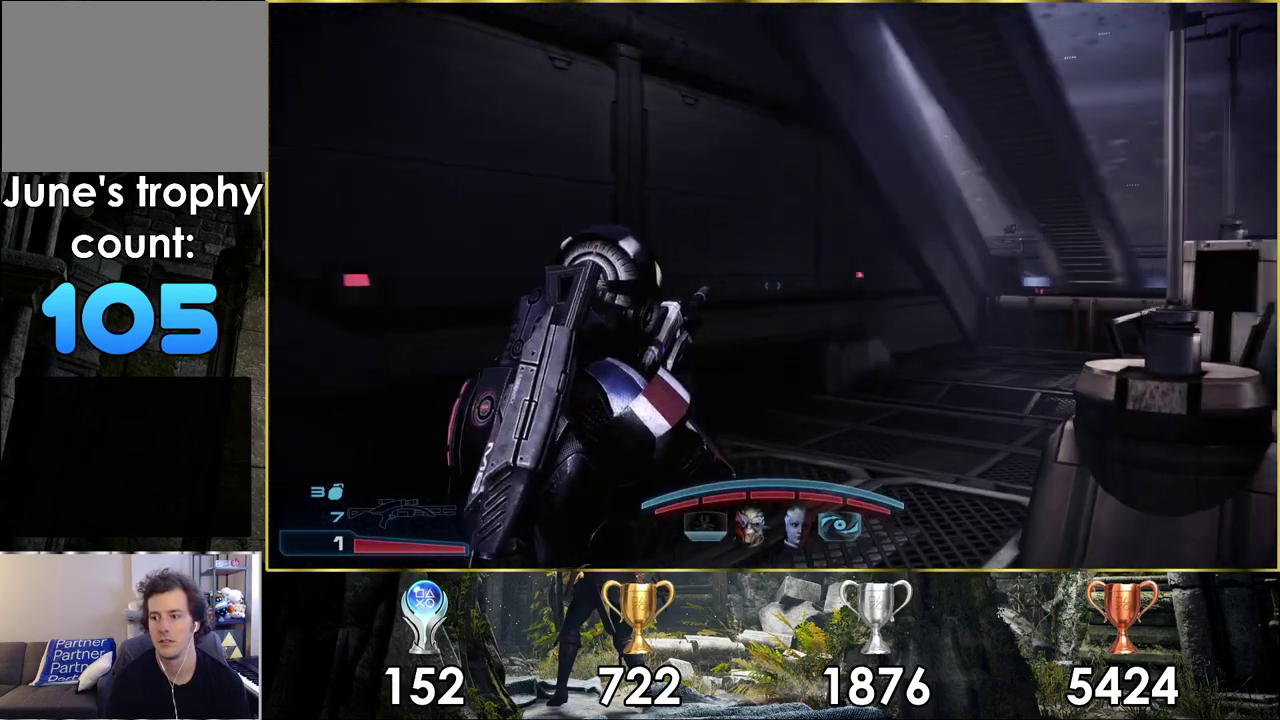
{"dt_ms": 300, "buttons": [], "left_stick": "up-left", "right_stick": "center", "events": [[83, "right_stick", "up-right"], [250, "left_stick", "up-left"], [283, "right_stick", "center"]]}
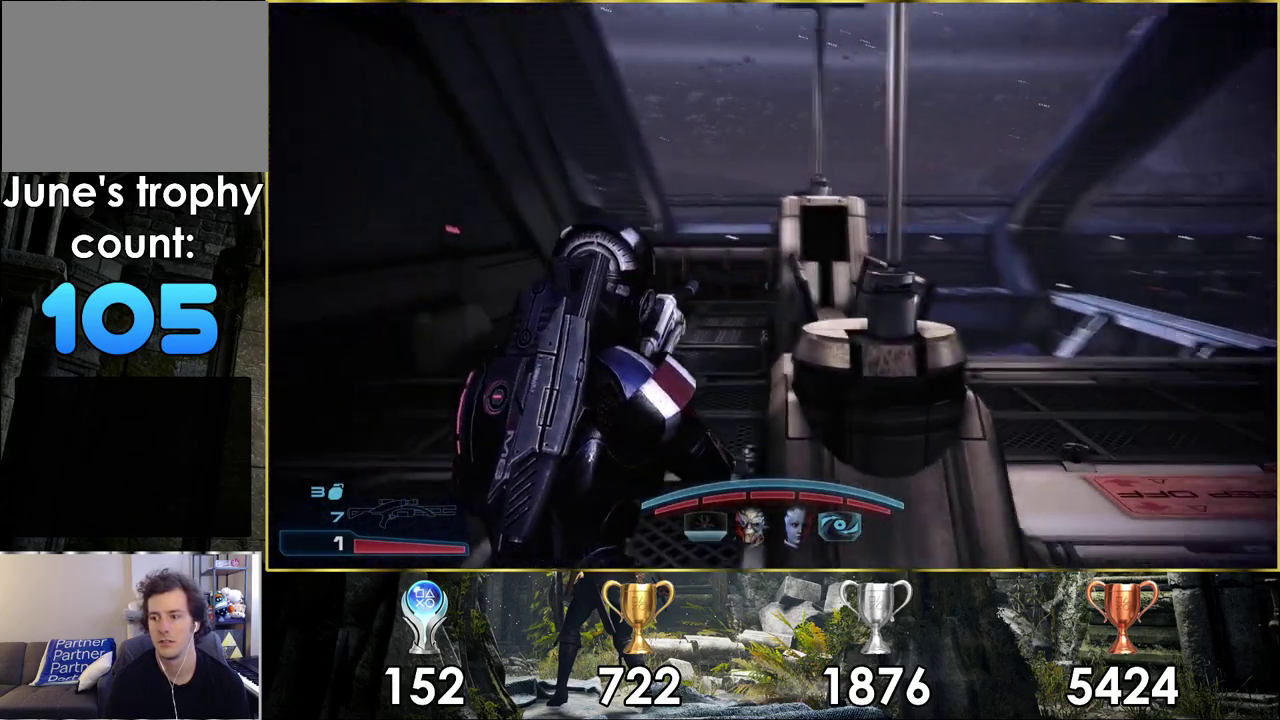
{"dt_ms": 600, "buttons": [], "left_stick": "up-left", "right_stick": "right", "events": [[117, "right_stick", "right"], [467, "left_stick", "down-right"], [600, "left_stick", "up-left"]]}
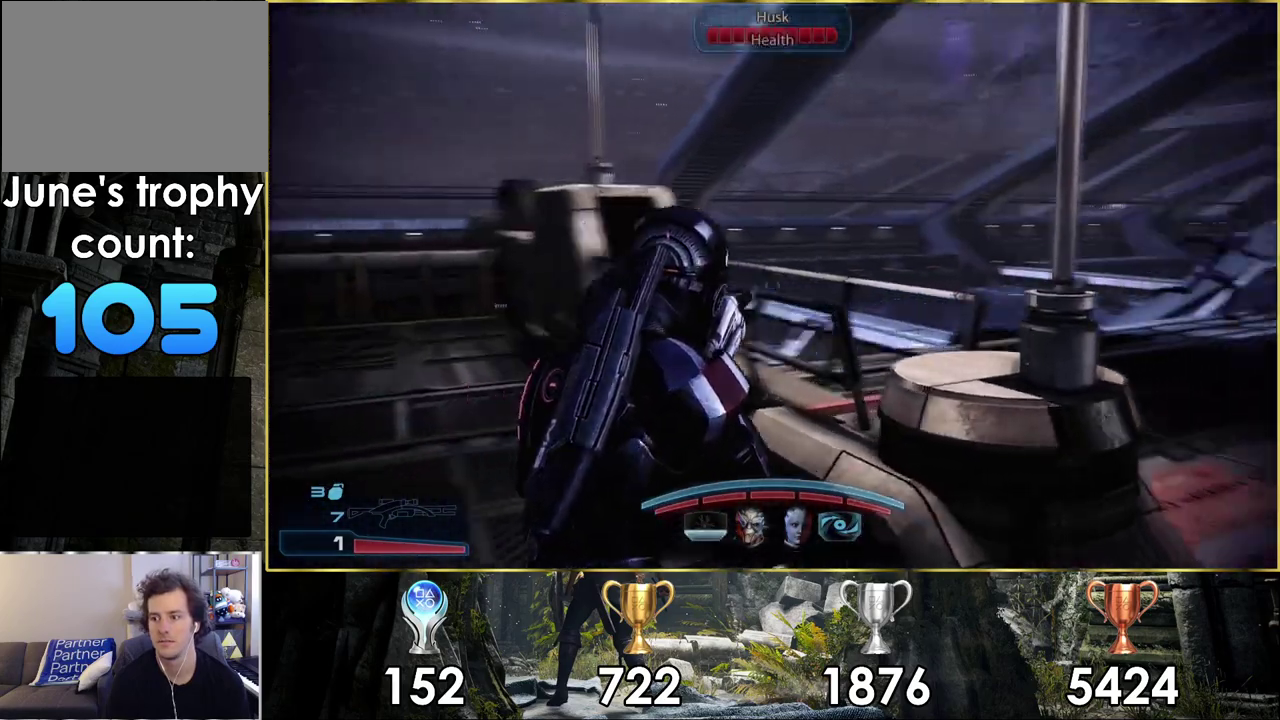
{"dt_ms": 300, "buttons": [], "left_stick": "left", "right_stick": "right", "events": [[117, "left_stick", "left"]]}
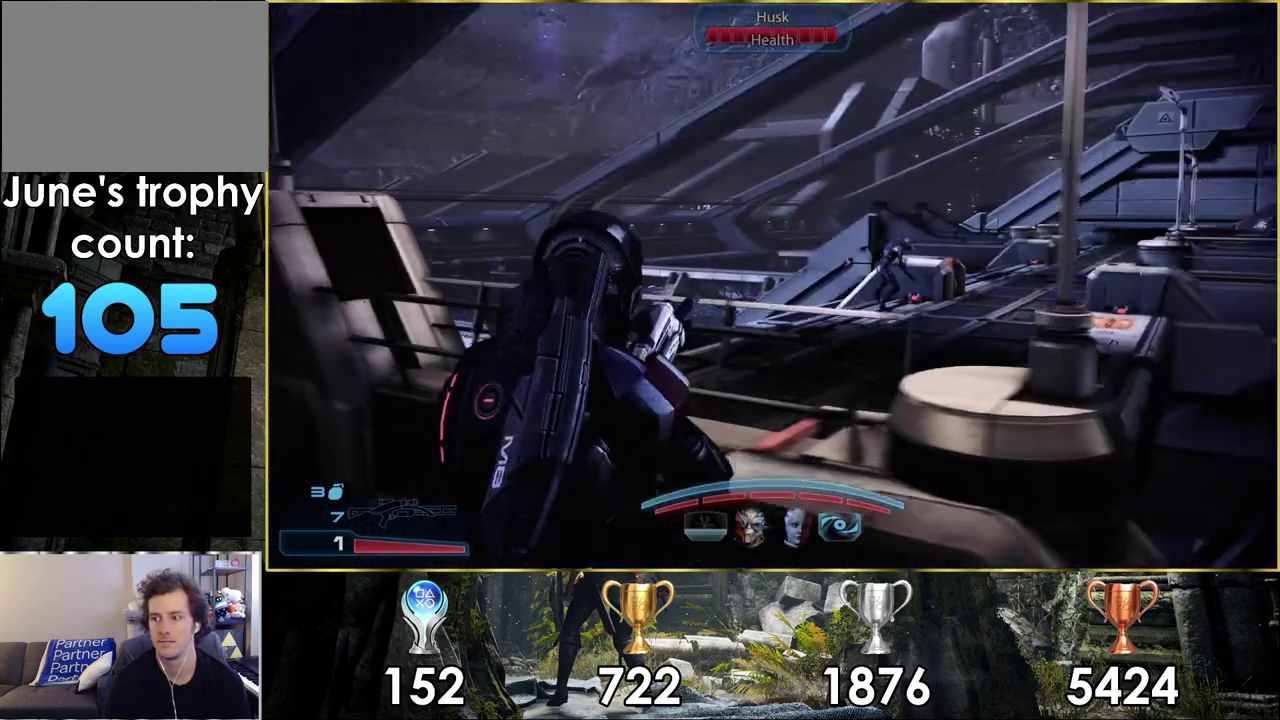
{"dt_ms": 400, "buttons": [], "left_stick": "left", "right_stick": "down-right", "events": [[250, "right_stick", "down-right"]]}
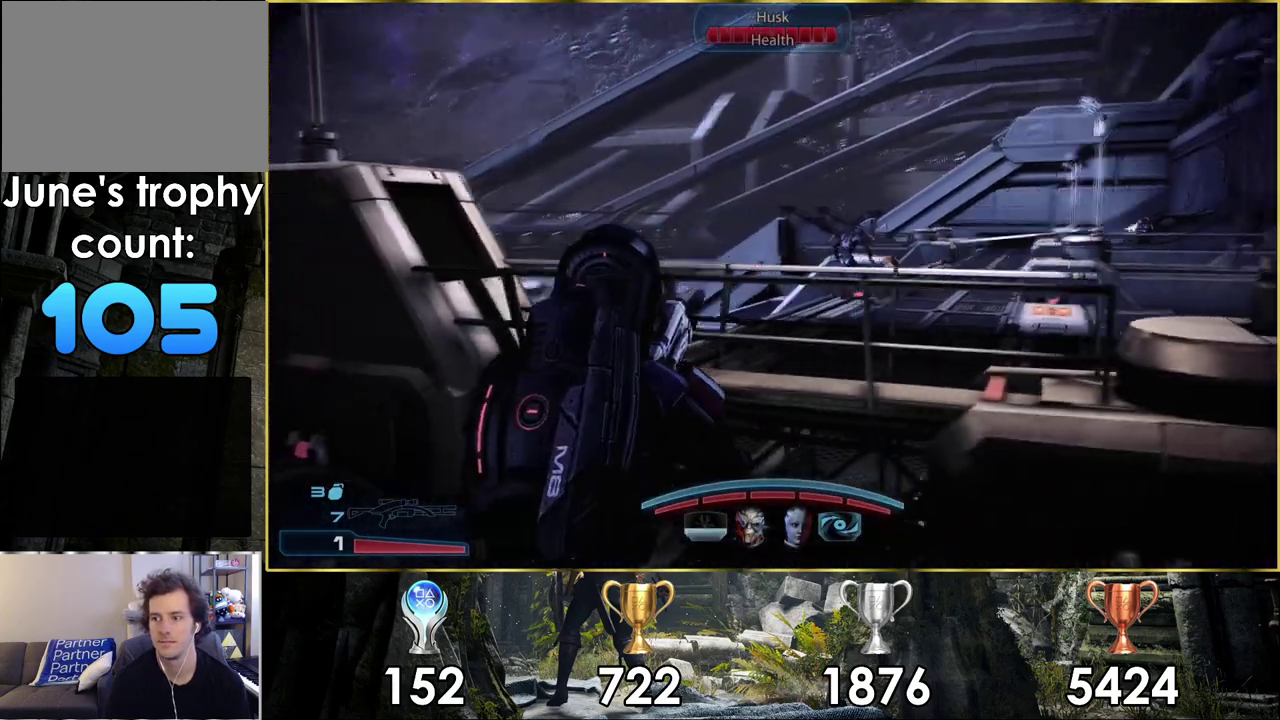
{"dt_ms": 400, "buttons": [], "left_stick": "left", "right_stick": "left"}
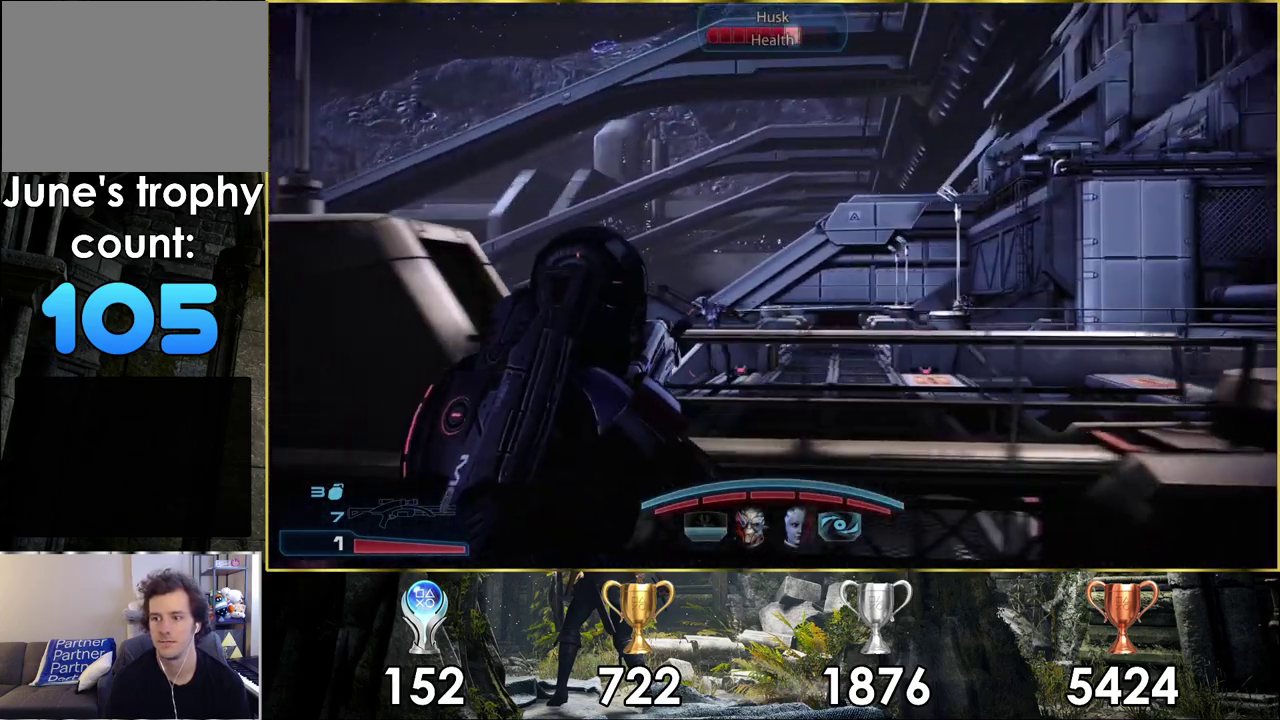
{"dt_ms": 100, "buttons": [], "left_stick": "left", "right_stick": "up-left"}
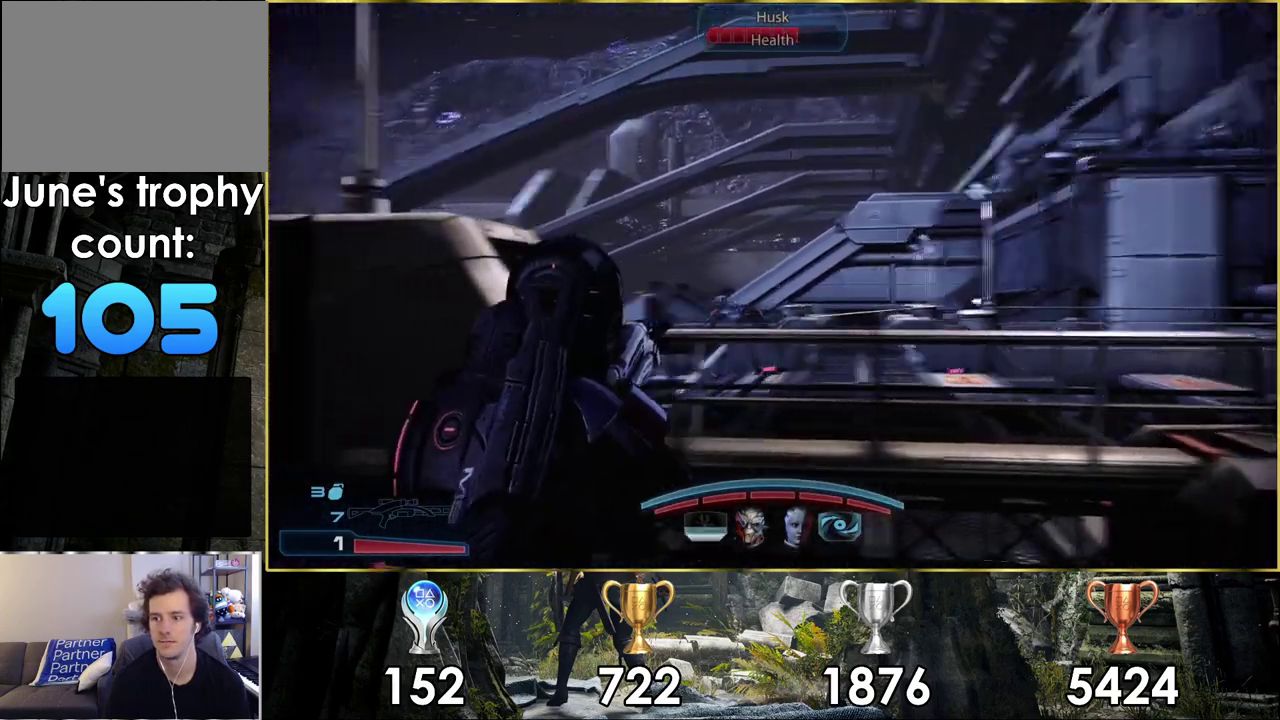
{"dt_ms": 300, "buttons": [], "left_stick": "up", "right_stick": "up-left", "events": [[233, "left_stick", "up"]]}
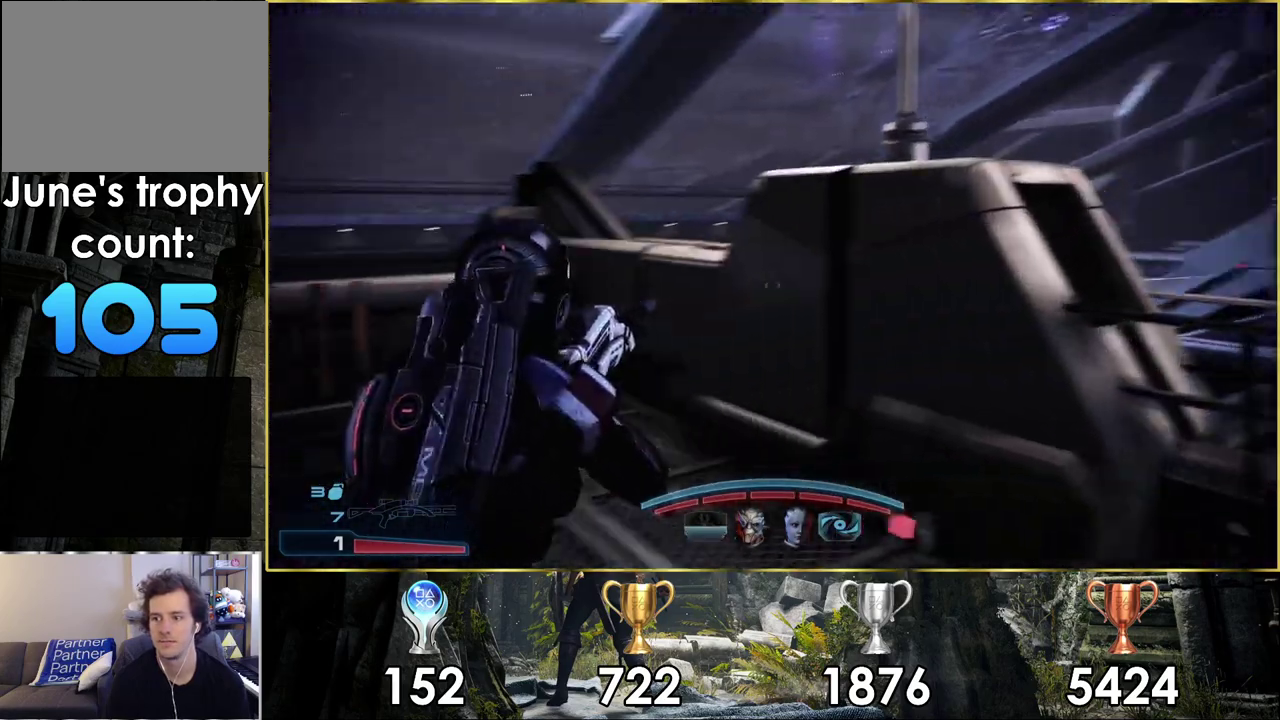
{"dt_ms": 400, "buttons": [], "left_stick": "up-right", "right_stick": "center", "events": [[333, "right_stick", "center"], [400, "left_stick", "up-right"]]}
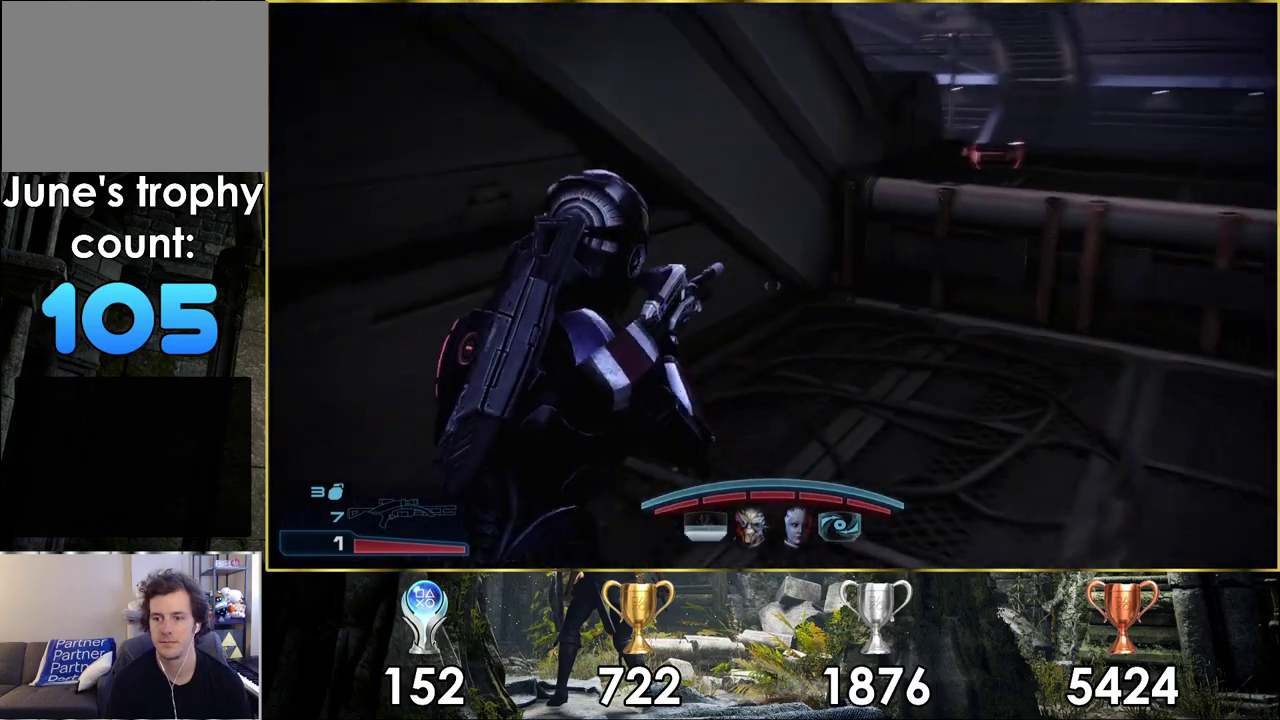
{"dt_ms": 500, "buttons": [], "left_stick": "up-right", "right_stick": "right", "events": [[67, "left_stick", "down-left"], [283, "right_stick", "right"], [500, "left_stick", "up-right"]]}
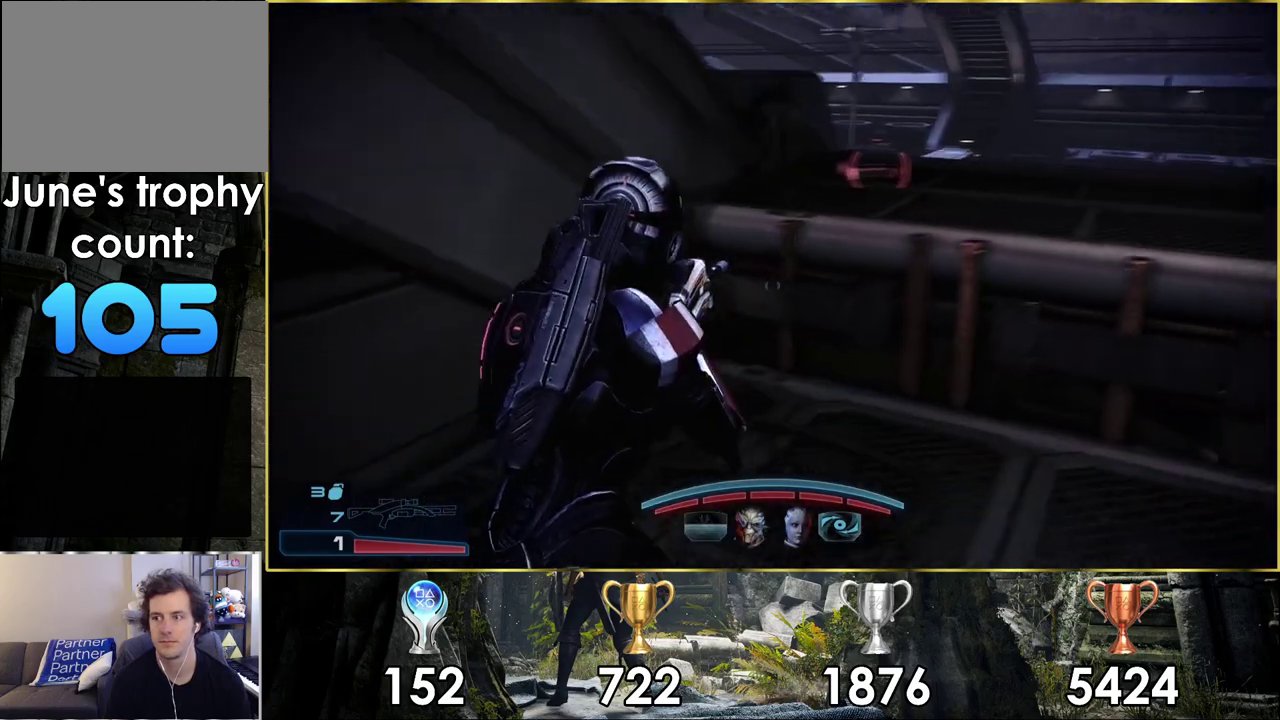
{"dt_ms": 600, "buttons": [], "left_stick": "up", "right_stick": "center", "events": [[83, "right_stick", "center"], [200, "CROSS", "down"], [583, "CROSS", "up"], [583, "left_stick", "up"]]}
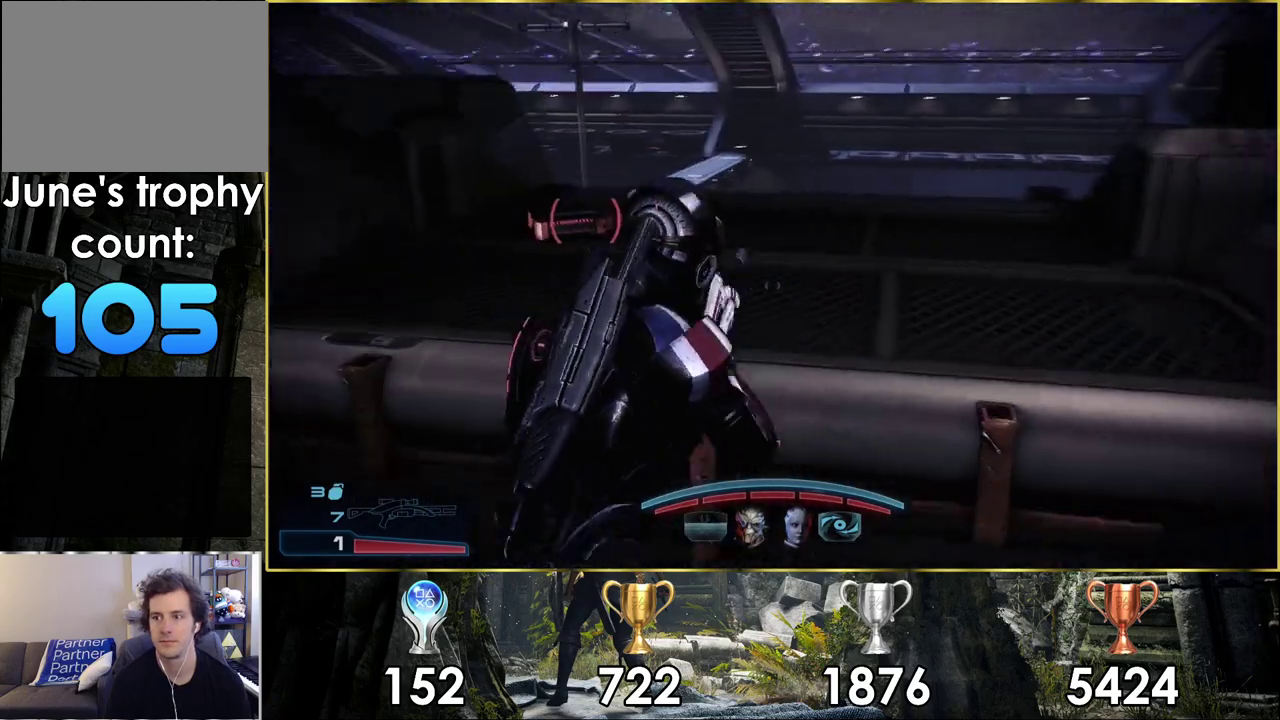
{"dt_ms": 300, "buttons": [], "left_stick": "up", "right_stick": "center", "events": [[33, "CROSS", "down"], [133, "CROSS", "up"], [200, "CROSS", "down"], [283, "CROSS", "up"]]}
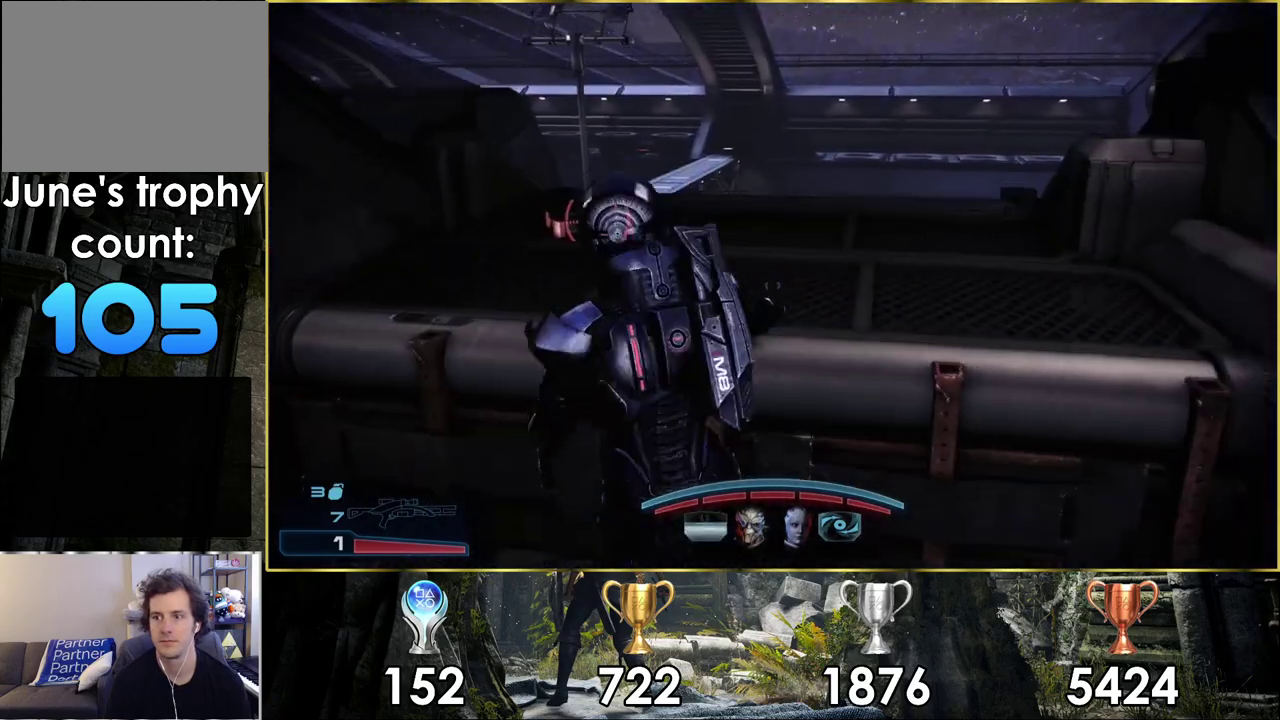
{"dt_ms": 300, "buttons": [], "left_stick": "up", "right_stick": "left", "events": [[283, "right_stick", "left"]]}
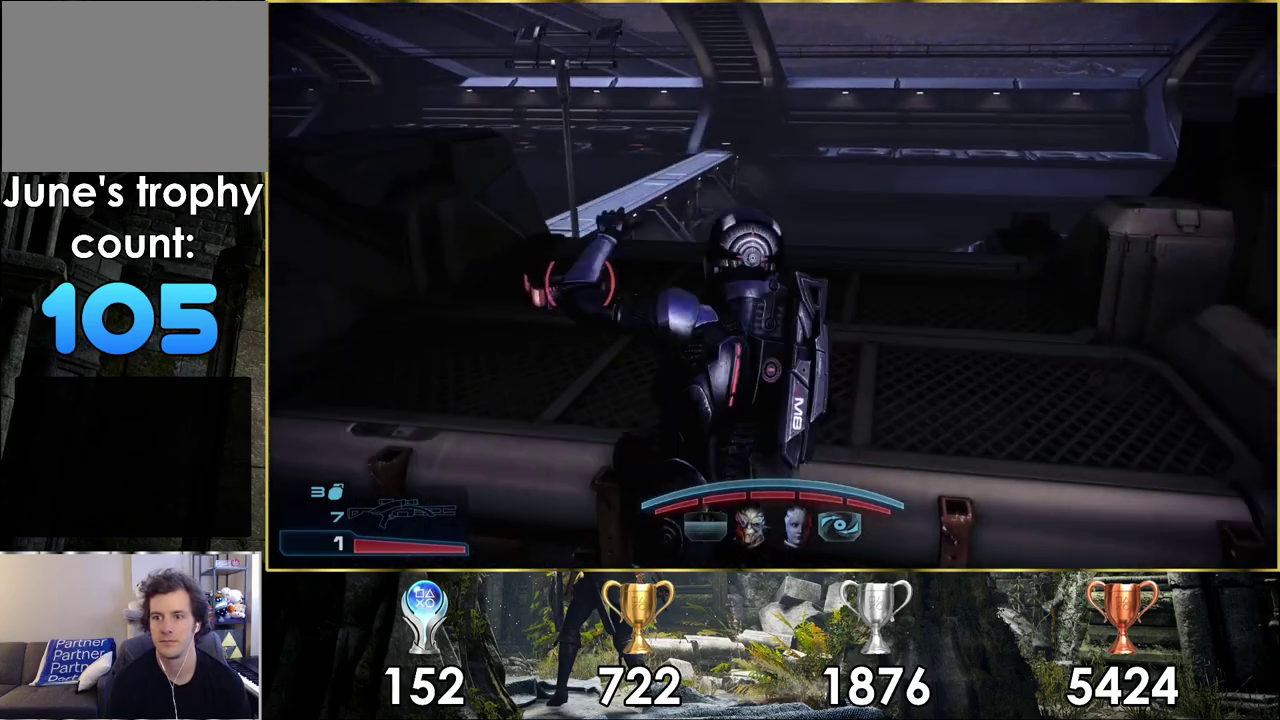
{"dt_ms": 700, "buttons": ["CROSS"], "left_stick": "up", "right_stick": "center", "events": [[83, "left_stick", "up-left"], [383, "left_stick", "up"], [417, "right_stick", "center"], [633, "CROSS", "down"]]}
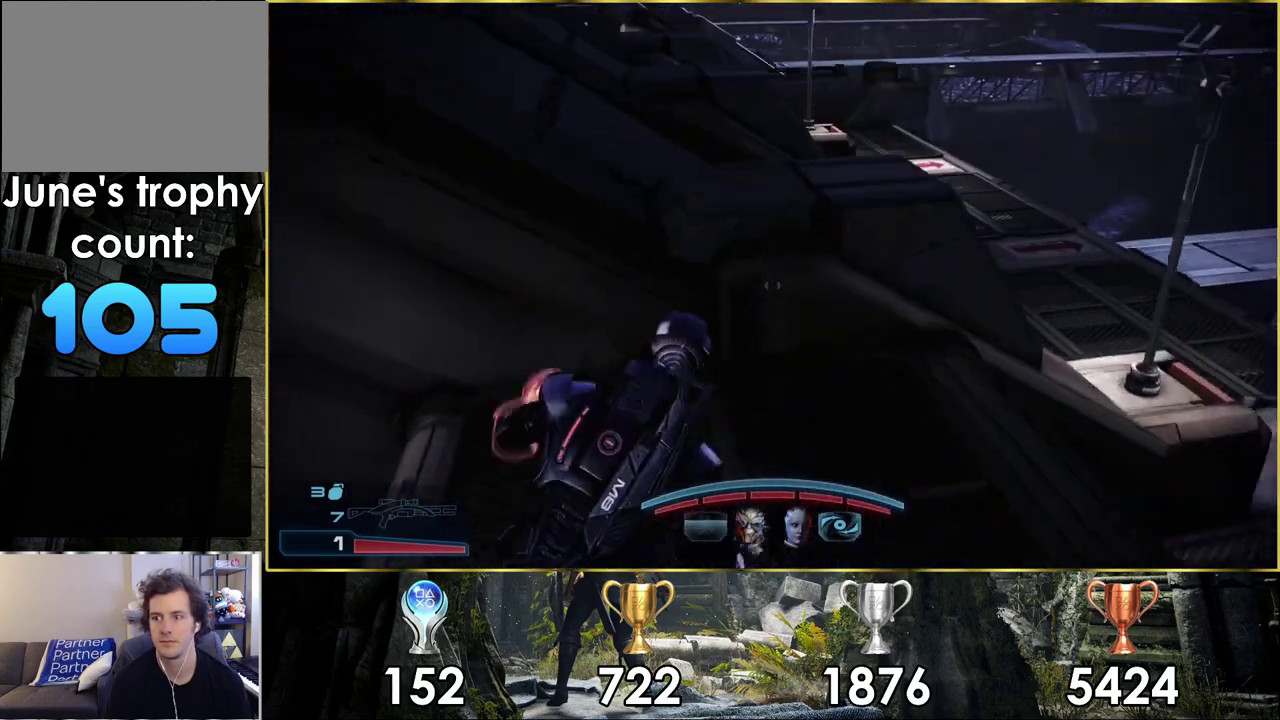
{"dt_ms": 200, "buttons": ["CROSS"], "left_stick": "up", "right_stick": "center", "events": [[17, "CROSS", "up"], [133, "CROSS", "down"]]}